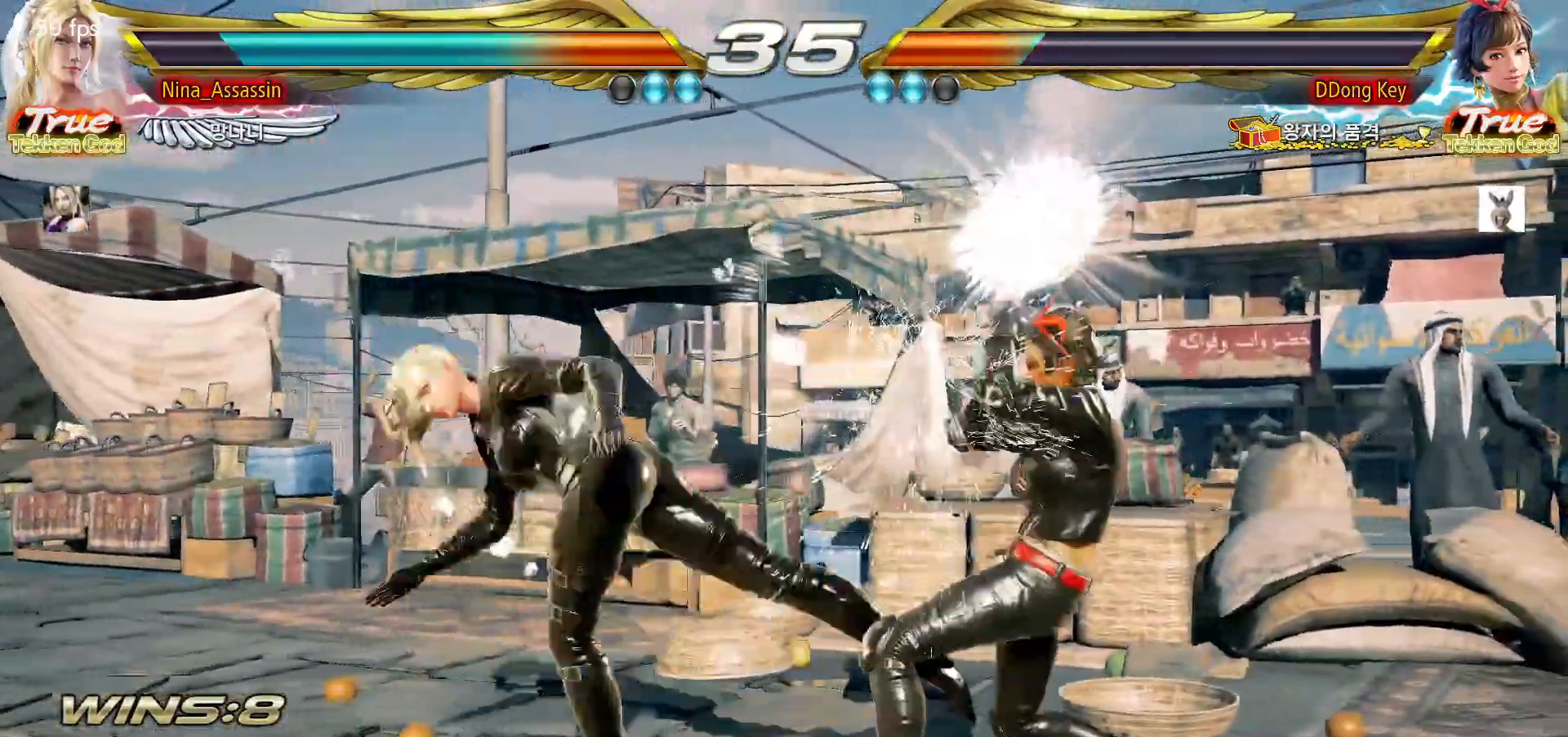
Gameplay with a controller (arcade stick); each line is a JSON object with the inputs held at the frame after it (dt_ms = milliseconds from this image to that frame). "events" lists button and stick changes between this image and that frame as [ms after this image, input, new state], when the widget could be followed in between. Not read: L3 R3 Y other_buttons.
{"dt_ms": 500, "buttons": [], "left_stick": "left", "events": [[300, "left_stick", "left"]]}
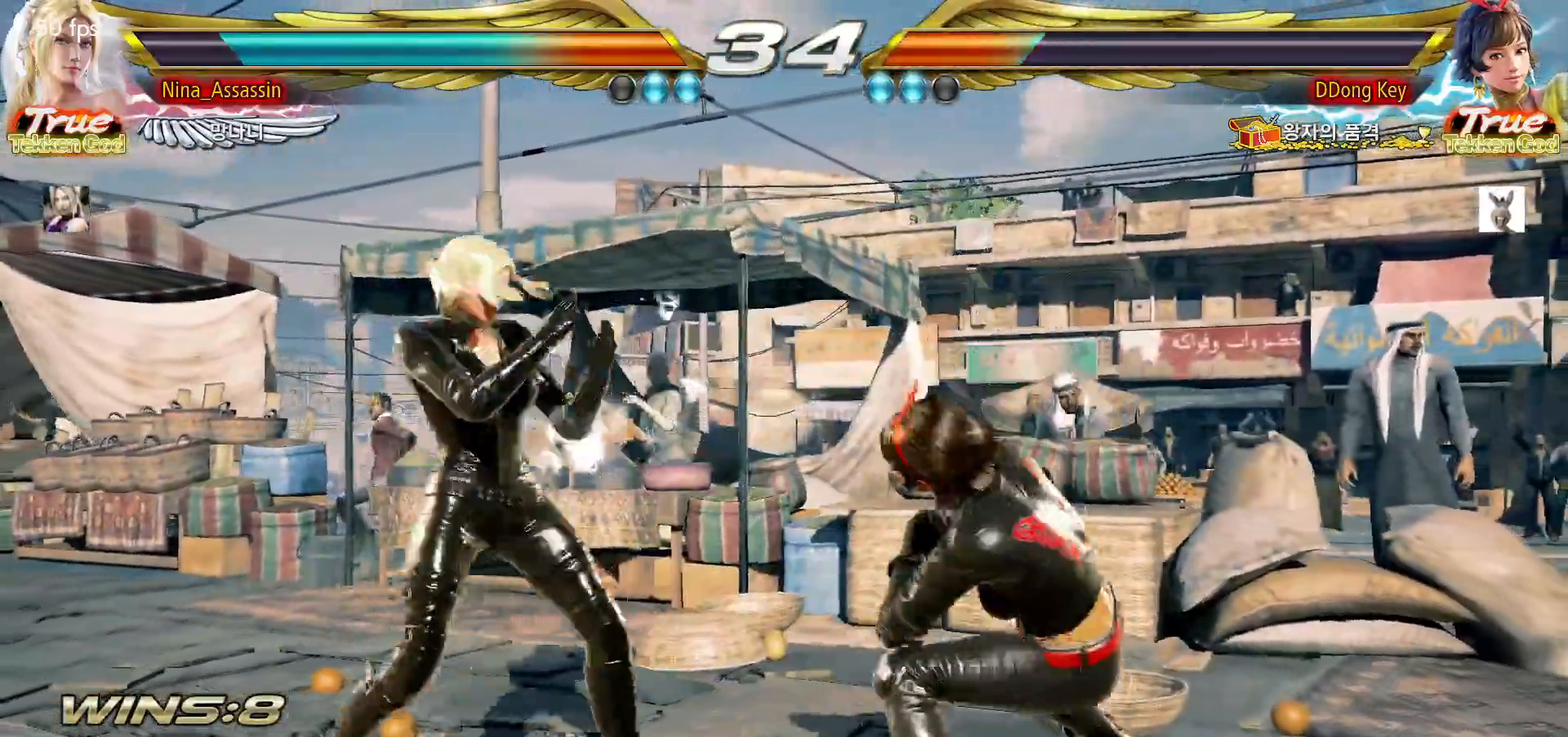
{"dt_ms": 1000, "buttons": [], "left_stick": "left"}
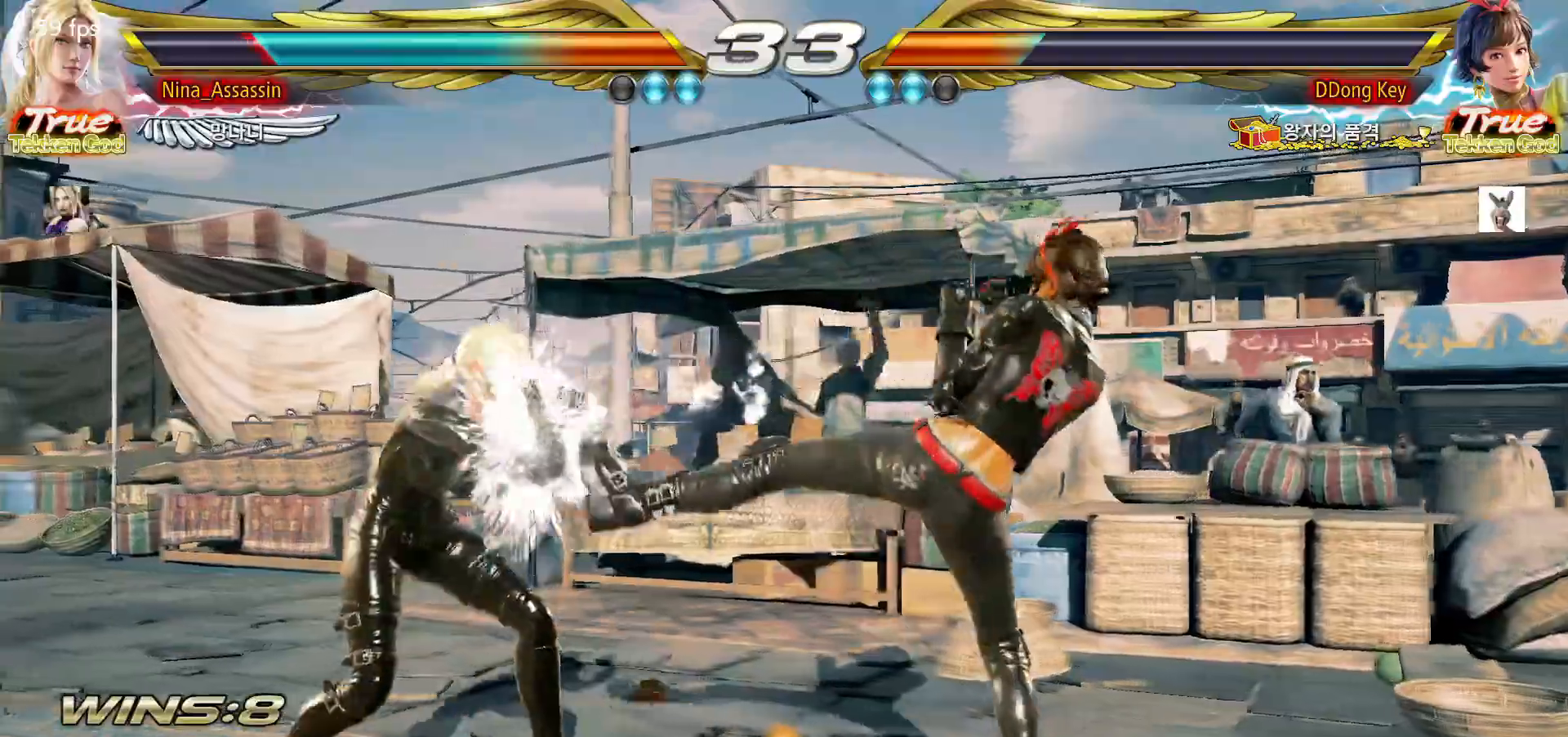
{"dt_ms": 500, "buttons": [], "left_stick": "center", "events": [[150, "left_stick", "down-right"], [167, "L1", "down"], [233, "L1", "up"], [333, "left_stick", "center"]]}
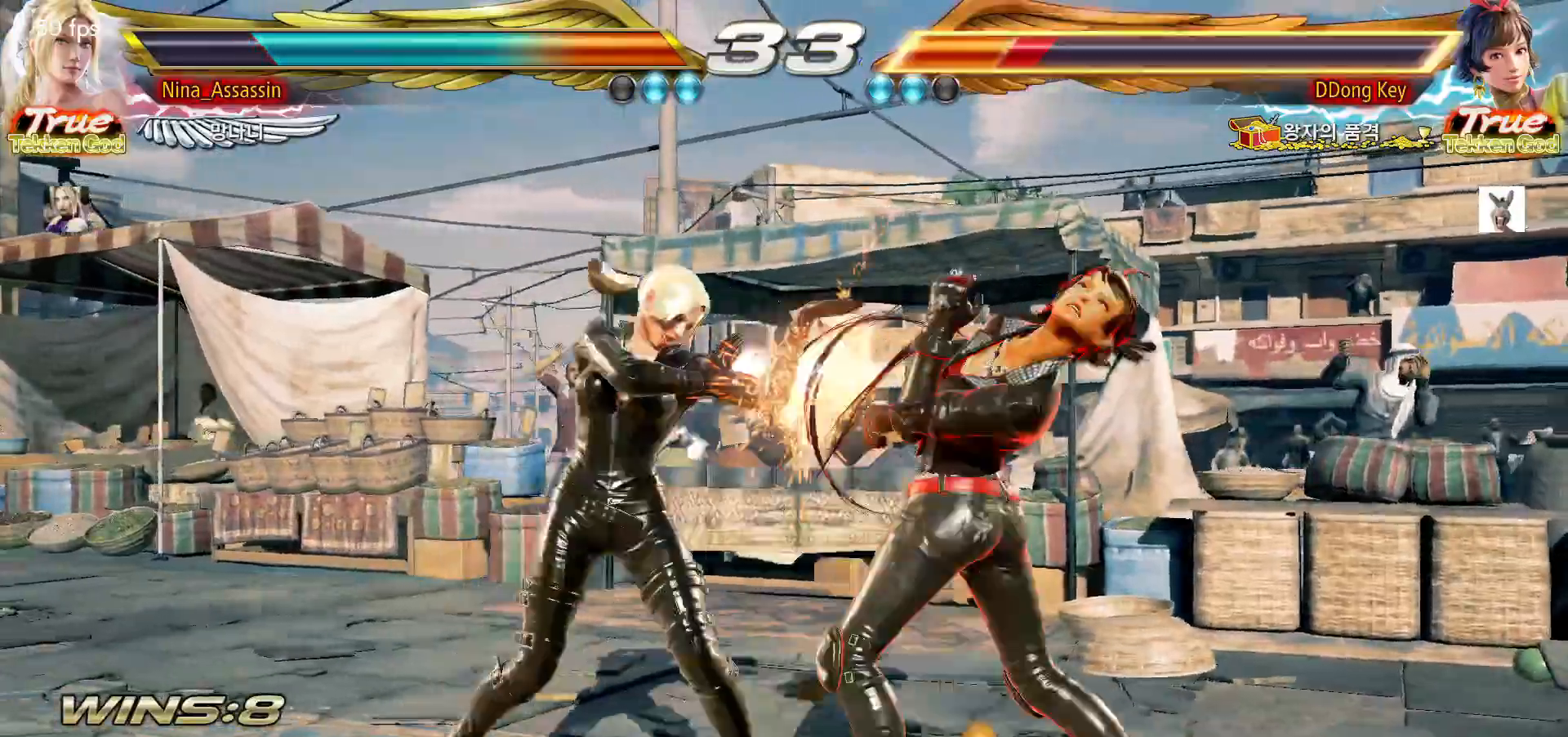
{"dt_ms": 500, "buttons": [], "left_stick": "down", "events": [[500, "left_stick", "down"]]}
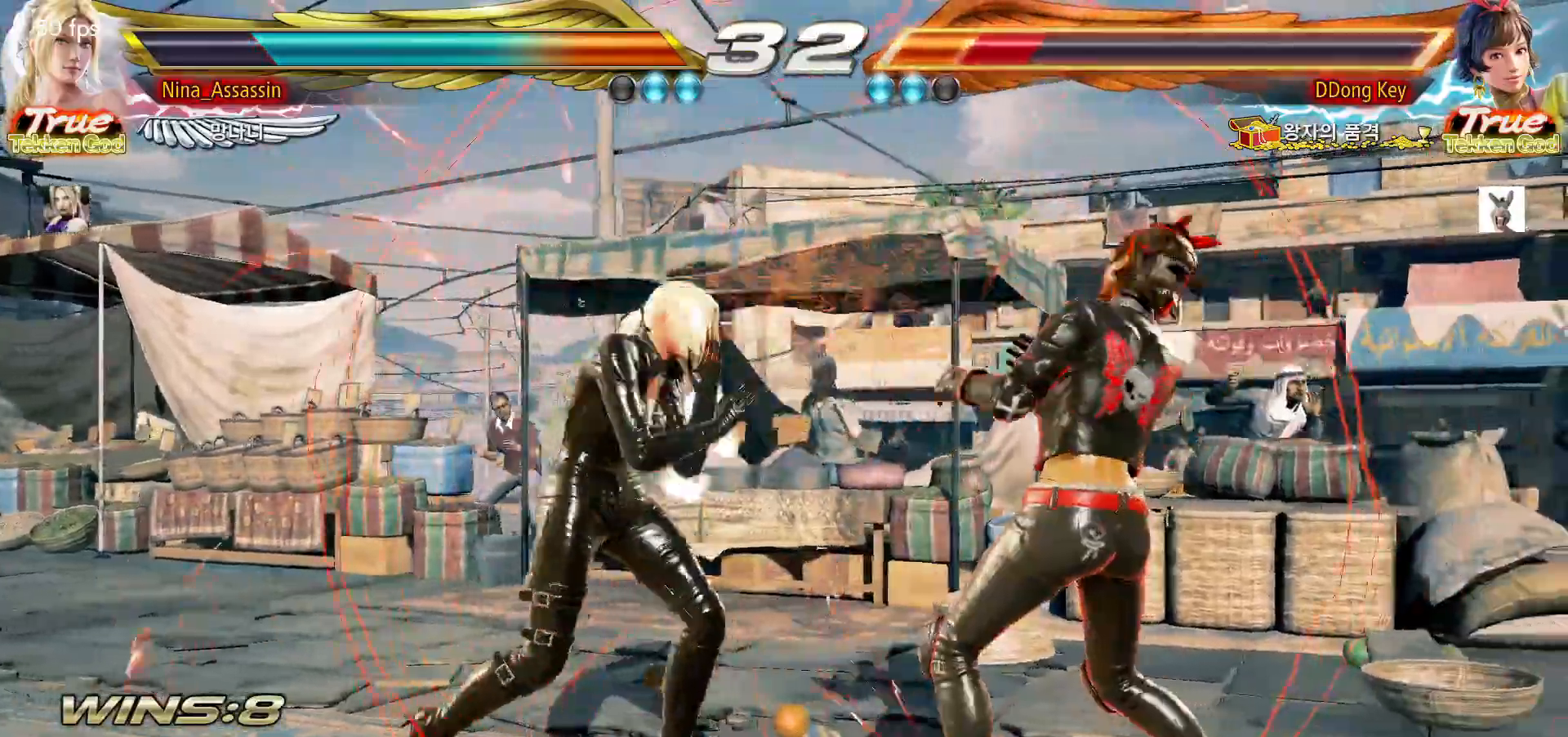
{"dt_ms": 500, "buttons": [], "left_stick": "right", "events": [[67, "left_stick", "center"], [283, "left_stick", "left"], [500, "left_stick", "right"]]}
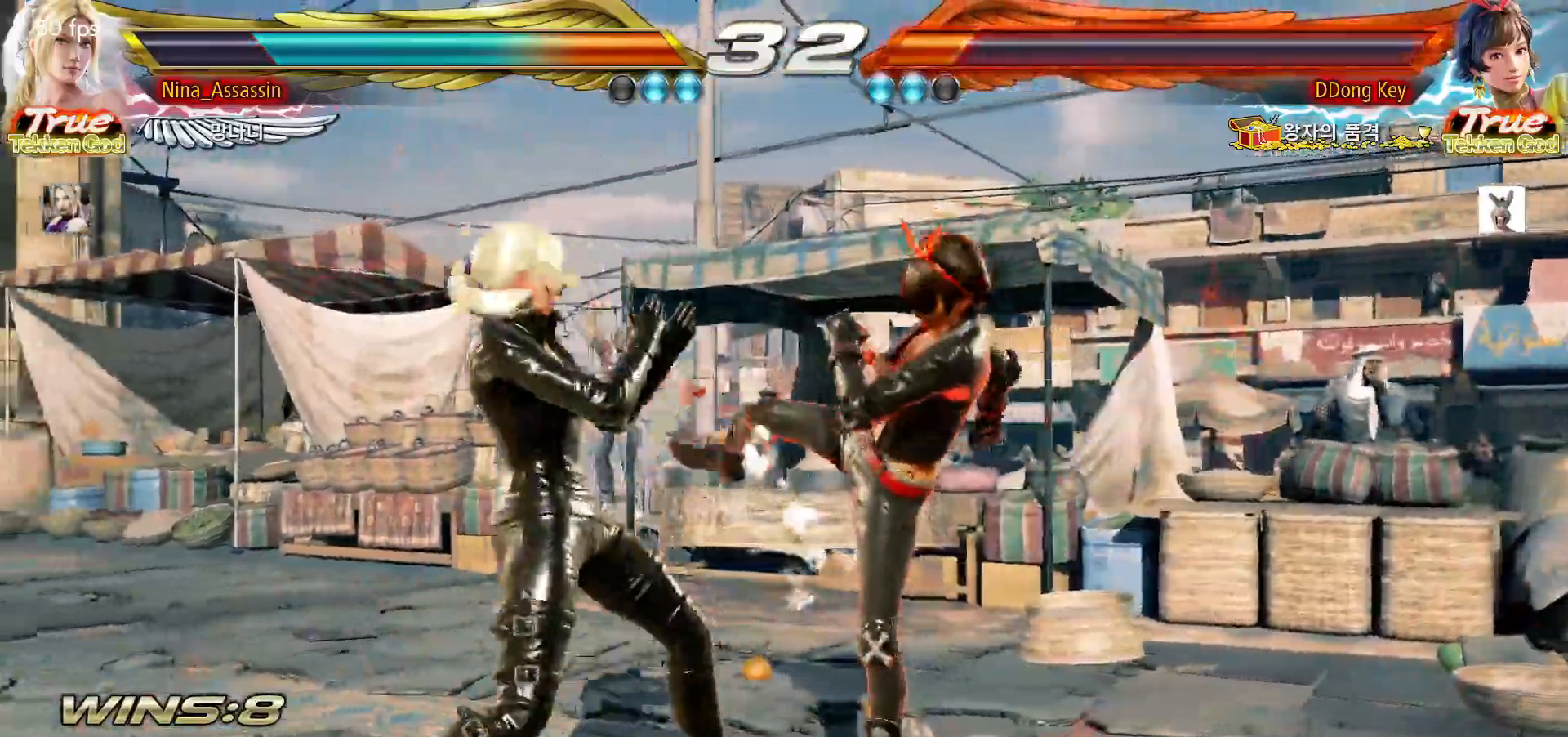
{"dt_ms": 500, "buttons": [], "left_stick": "center", "events": [[17, "L1", "down"], [17, "left_stick", "down-right"], [83, "L1", "up"], [150, "left_stick", "center"]]}
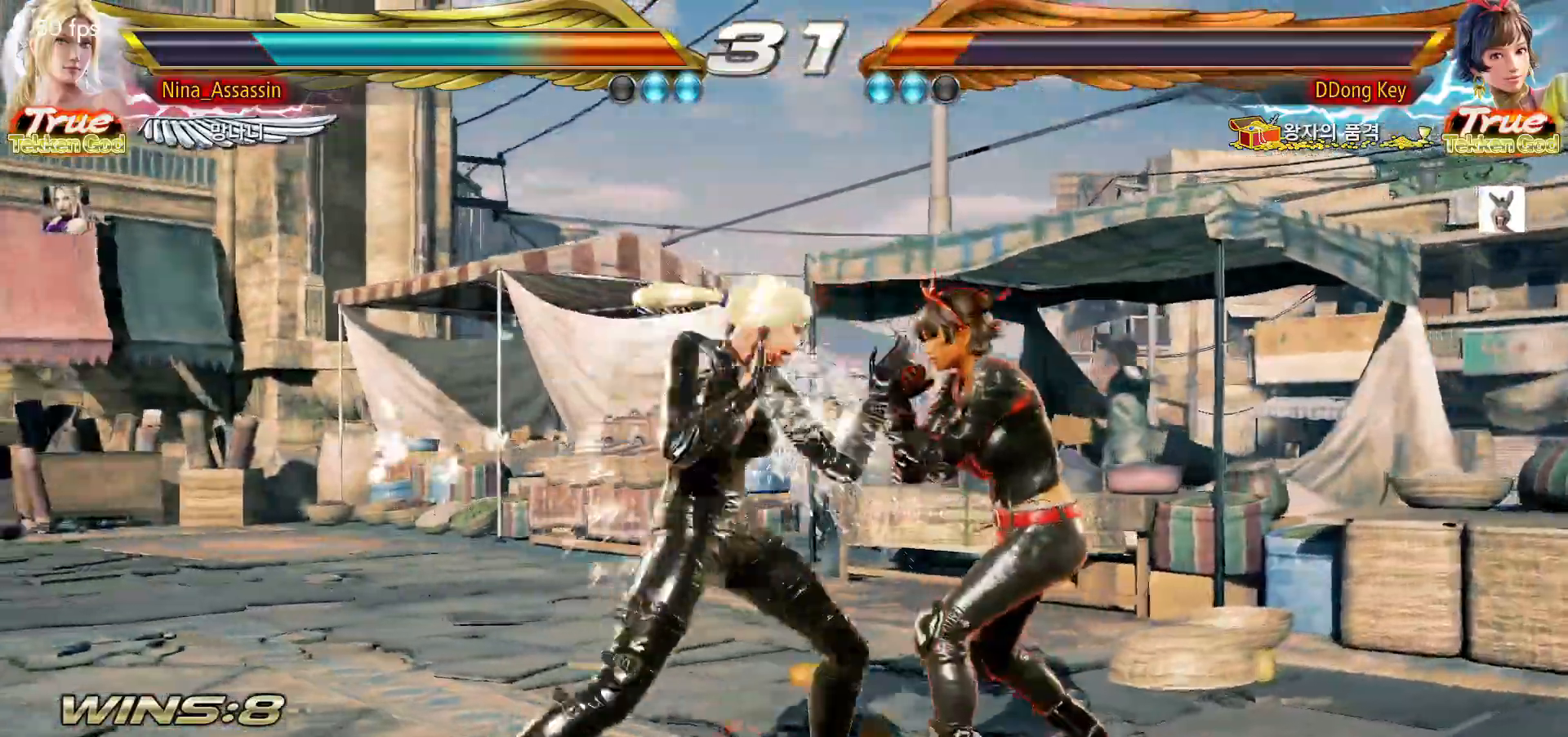
{"dt_ms": 500, "buttons": [], "left_stick": "left", "events": [[250, "left_stick", "down"], [317, "left_stick", "center"], [500, "left_stick", "left"]]}
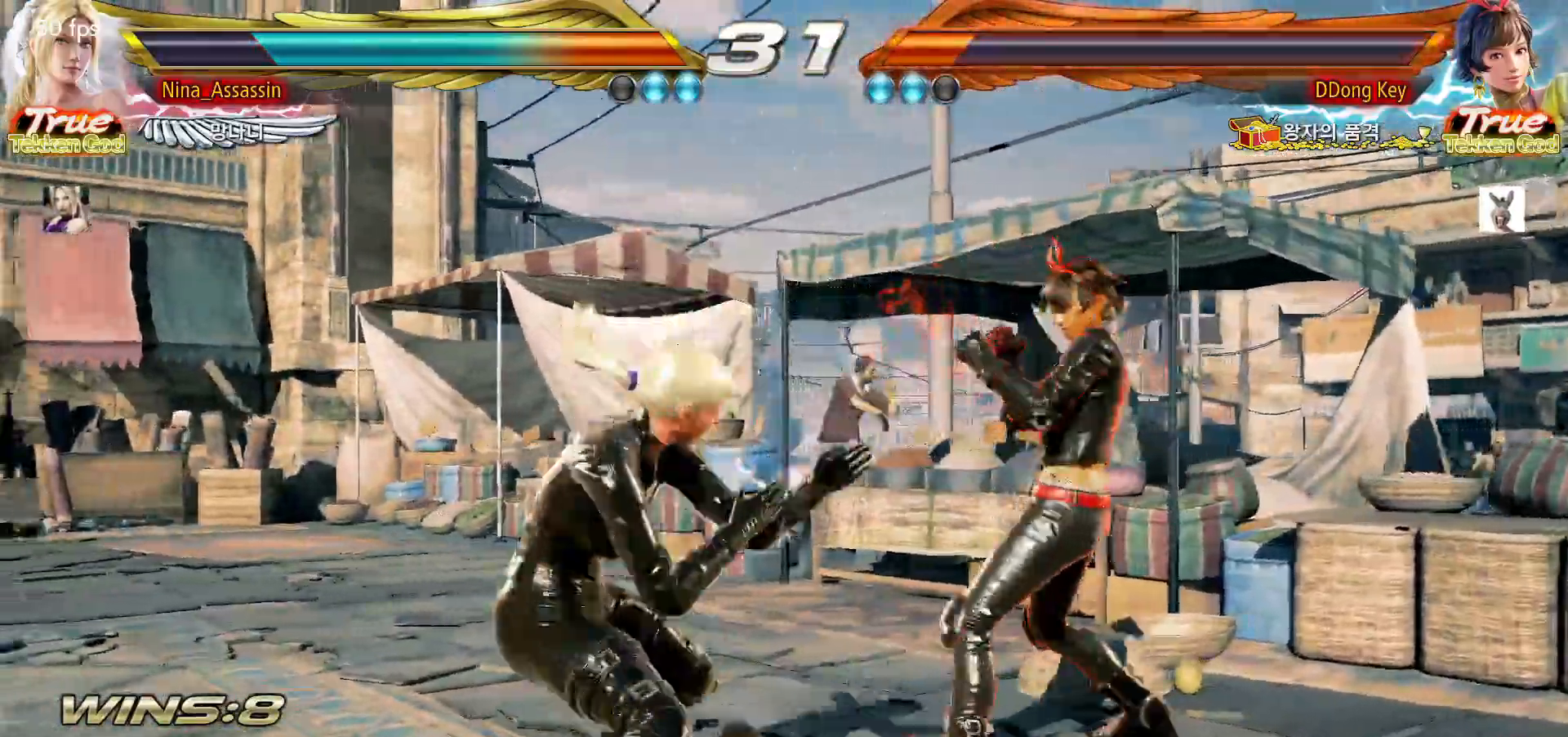
{"dt_ms": 500, "buttons": [], "left_stick": "left"}
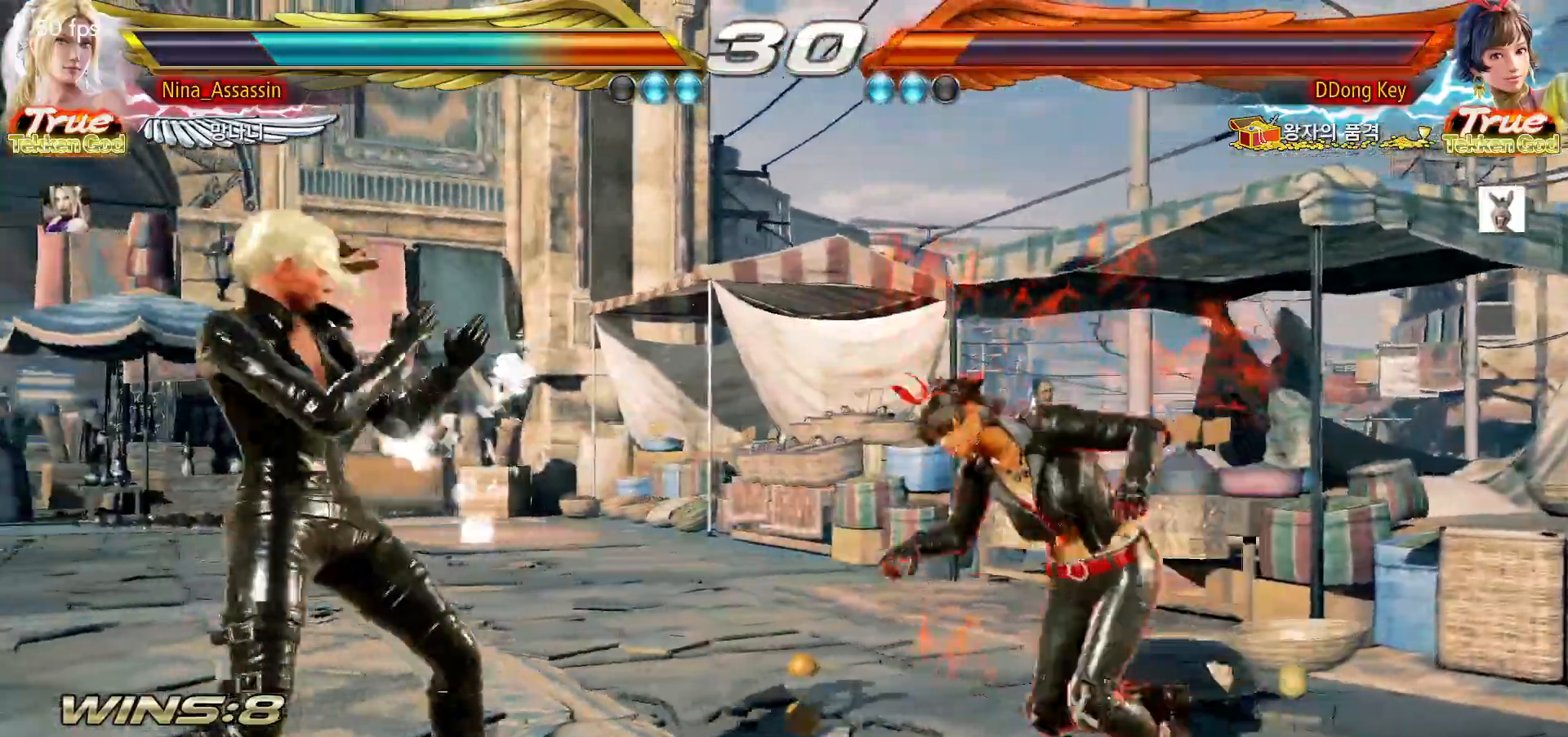
{"dt_ms": 500, "buttons": ["L1"], "left_stick": "center", "events": [[117, "left_stick", "down-left"], [367, "left_stick", "center"], [483, "L1", "down"]]}
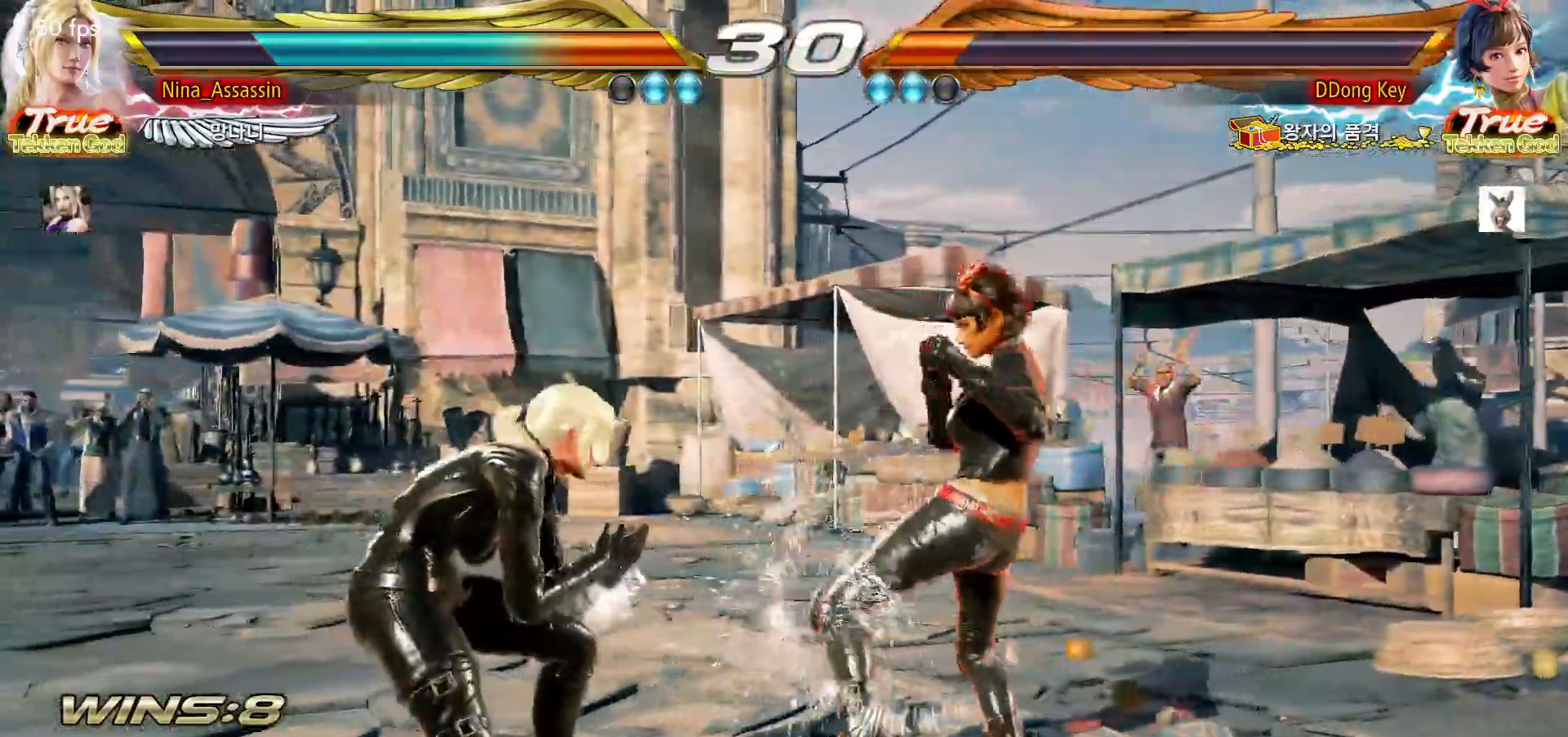
{"dt_ms": 500, "buttons": ["L1"], "left_stick": "center", "events": [[17, "L1", "up"], [150, "L1", "down"], [233, "L1", "up"], [333, "L1", "down"], [383, "L1", "up"], [433, "L1", "down"], [467, "L1", "up"], [500, "L1", "down"]]}
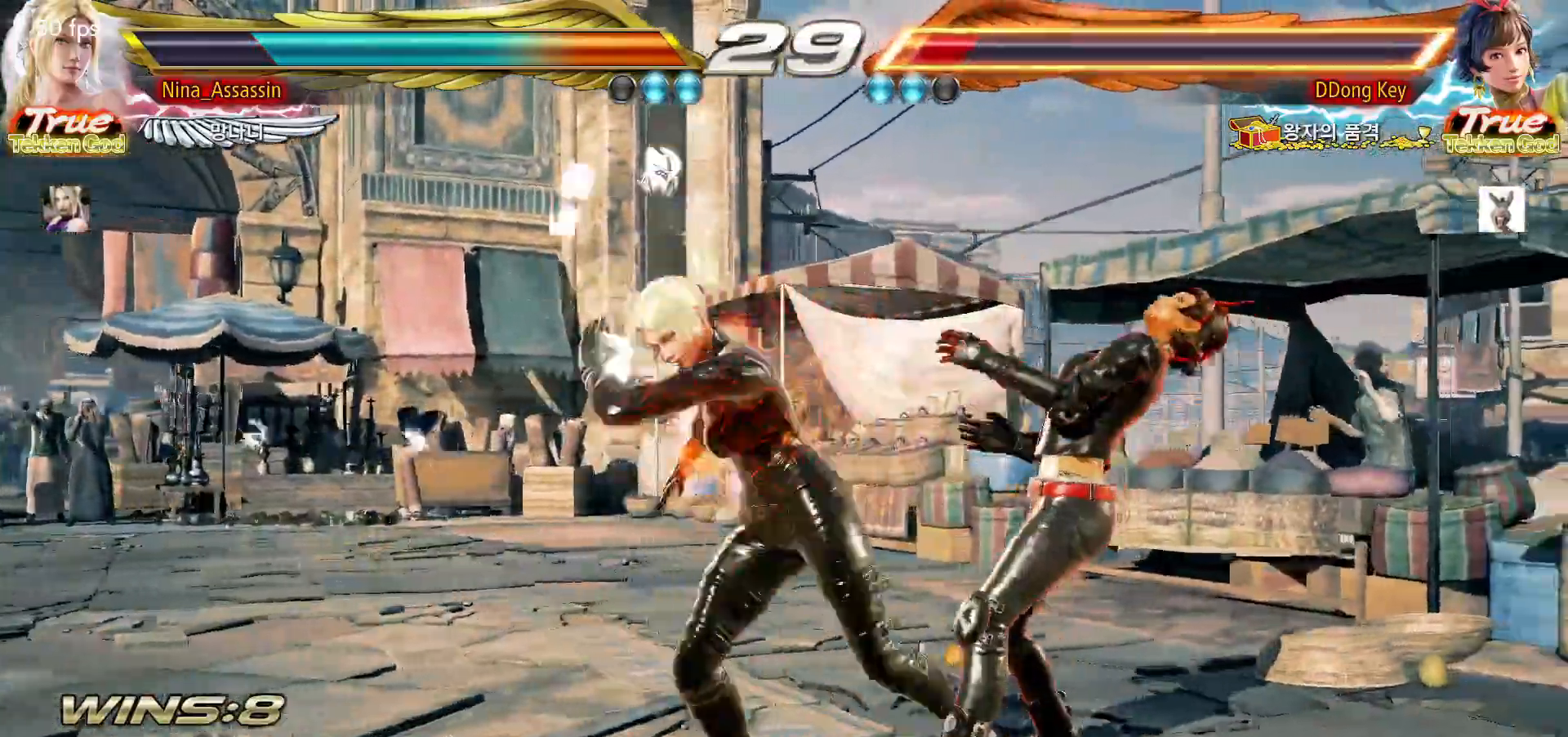
{"dt_ms": 500, "buttons": [], "left_stick": "center", "events": [[50, "L1", "up"], [100, "L1", "down"], [117, "L1", "up"], [167, "L1", "down"], [217, "L1", "up"], [250, "L1", "down"], [283, "L1", "up"]]}
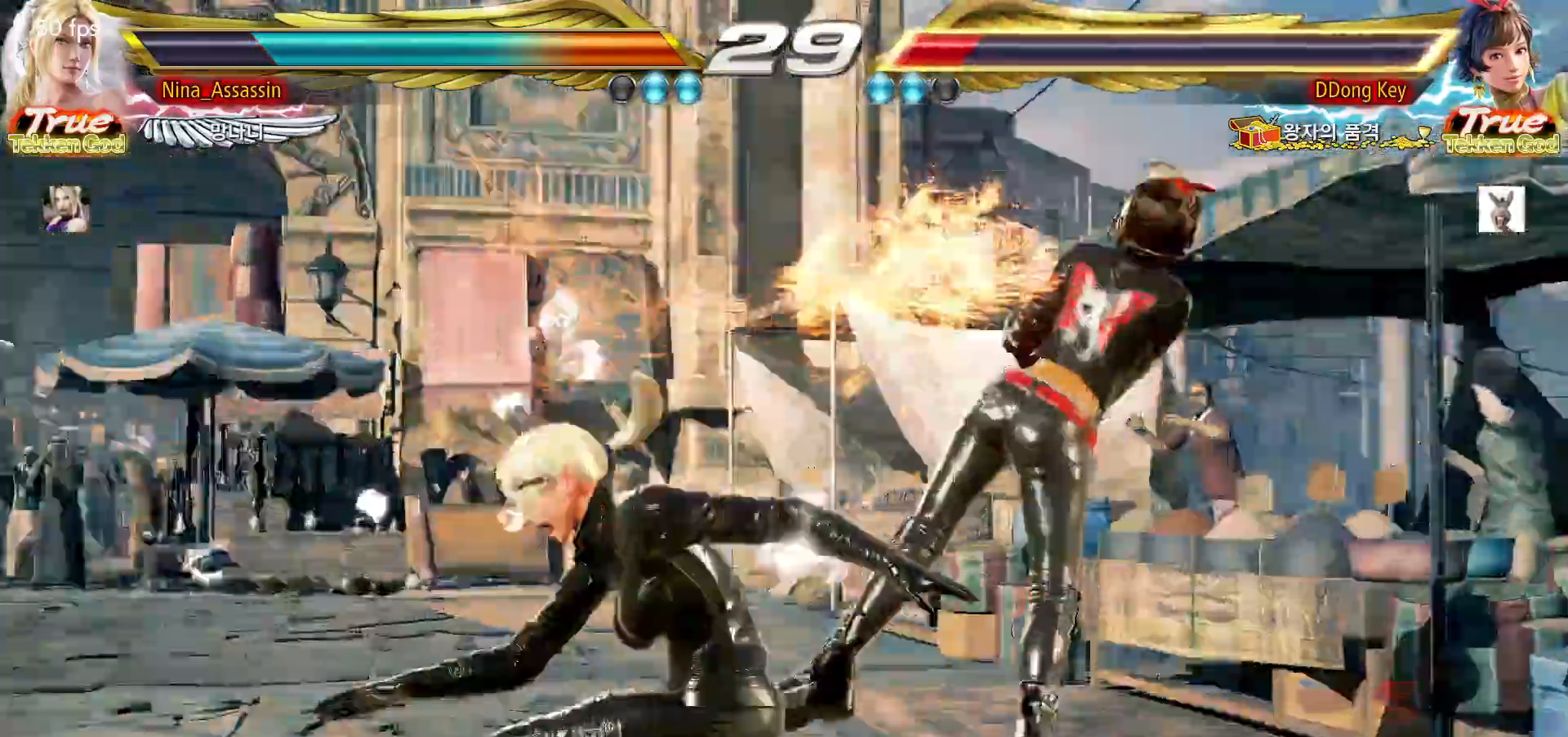
{"dt_ms": 500, "buttons": ["START"], "left_stick": "center", "events": [[200, "START", "down"], [233, "START", "up"], [300, "START", "down"], [333, "START", "up"], [400, "START", "down"], [450, "START", "up"], [483, "START", "down"]]}
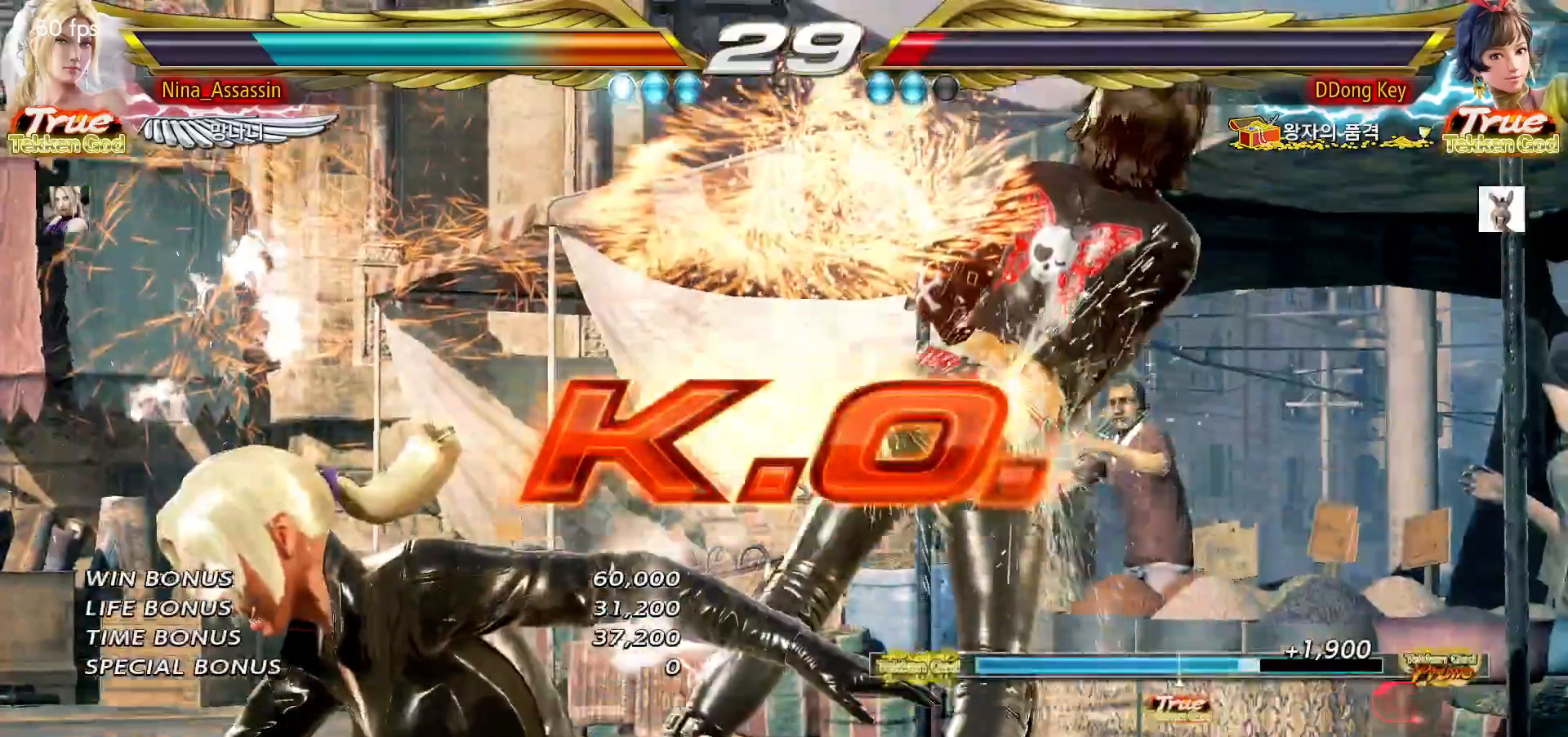
{"dt_ms": 500, "buttons": [], "left_stick": "center", "events": [[33, "START", "up"], [250, "START", "down"], [283, "START", "up"], [367, "START", "down"], [500, "START", "up"]]}
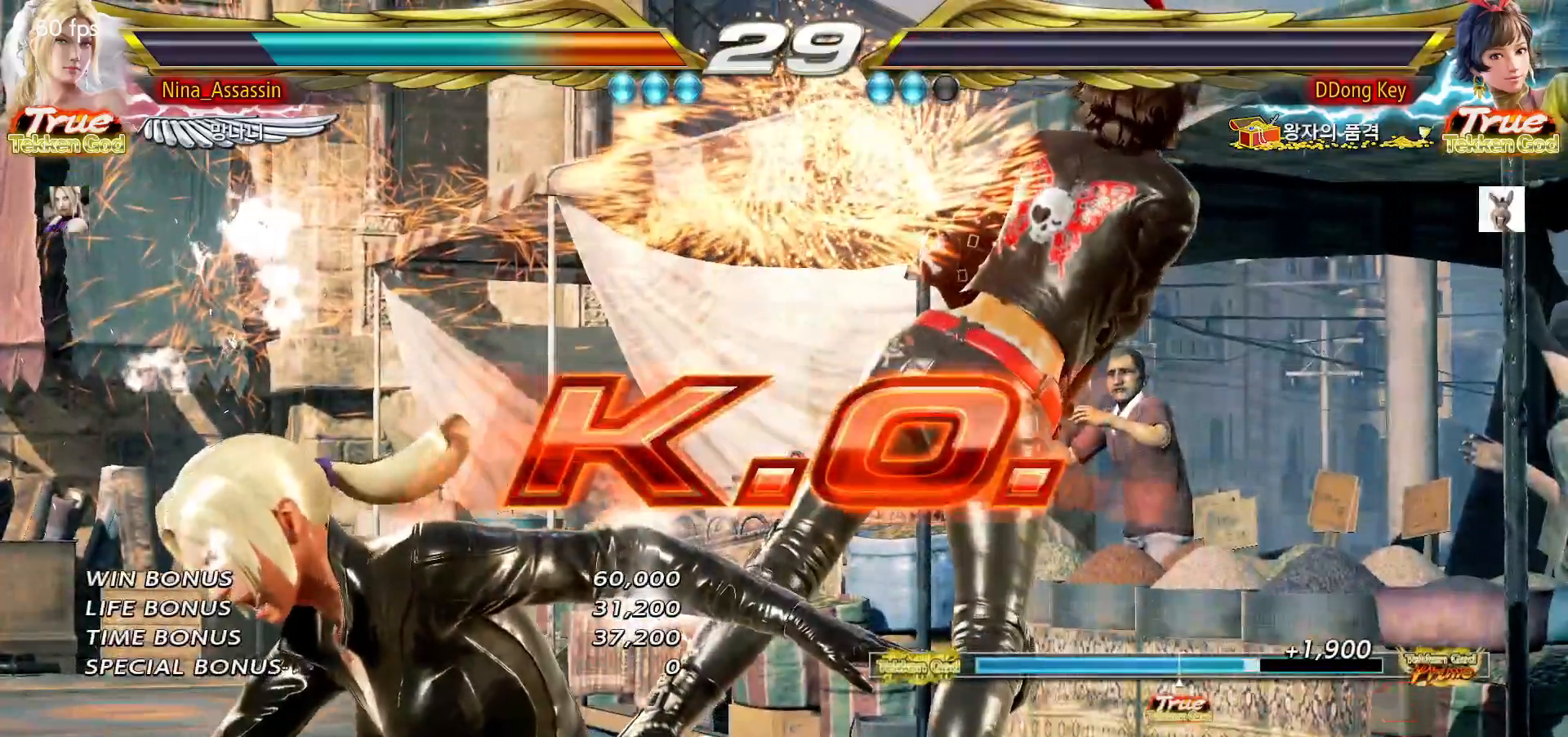
{"dt_ms": 500, "buttons": [], "left_stick": "center", "events": [[100, "START", "down"], [133, "START", "up"], [167, "START", "down"], [217, "START", "up"], [283, "START", "down"], [333, "START", "up"], [367, "START", "down"], [433, "START", "up"]]}
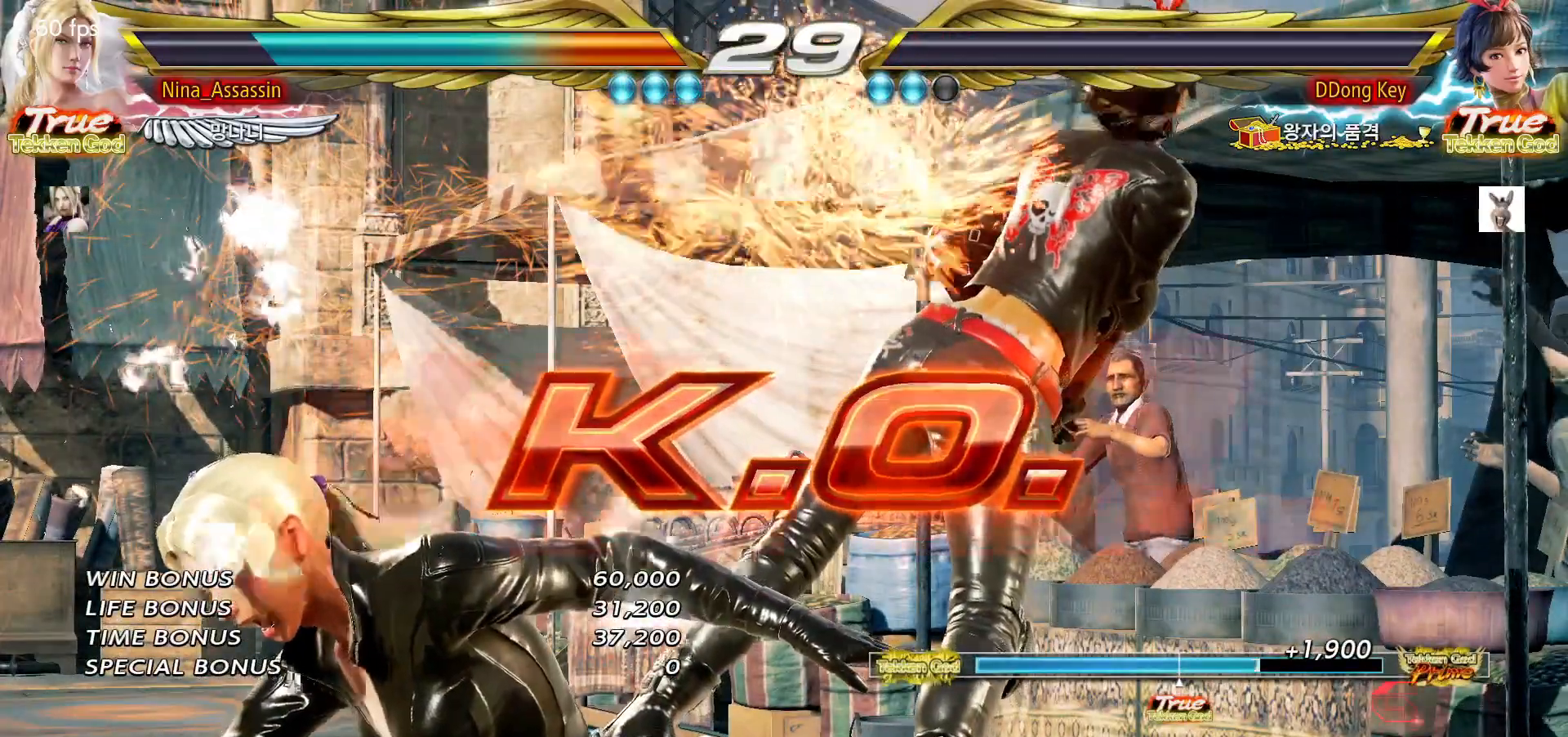
{"dt_ms": 500, "buttons": [], "left_stick": "center", "events": [[200, "START", "down"], [267, "START", "up"], [300, "START", "down"], [350, "START", "up"], [433, "START", "down"], [467, "START", "up"], [483, "START", "down"], [500, "START", "up"]]}
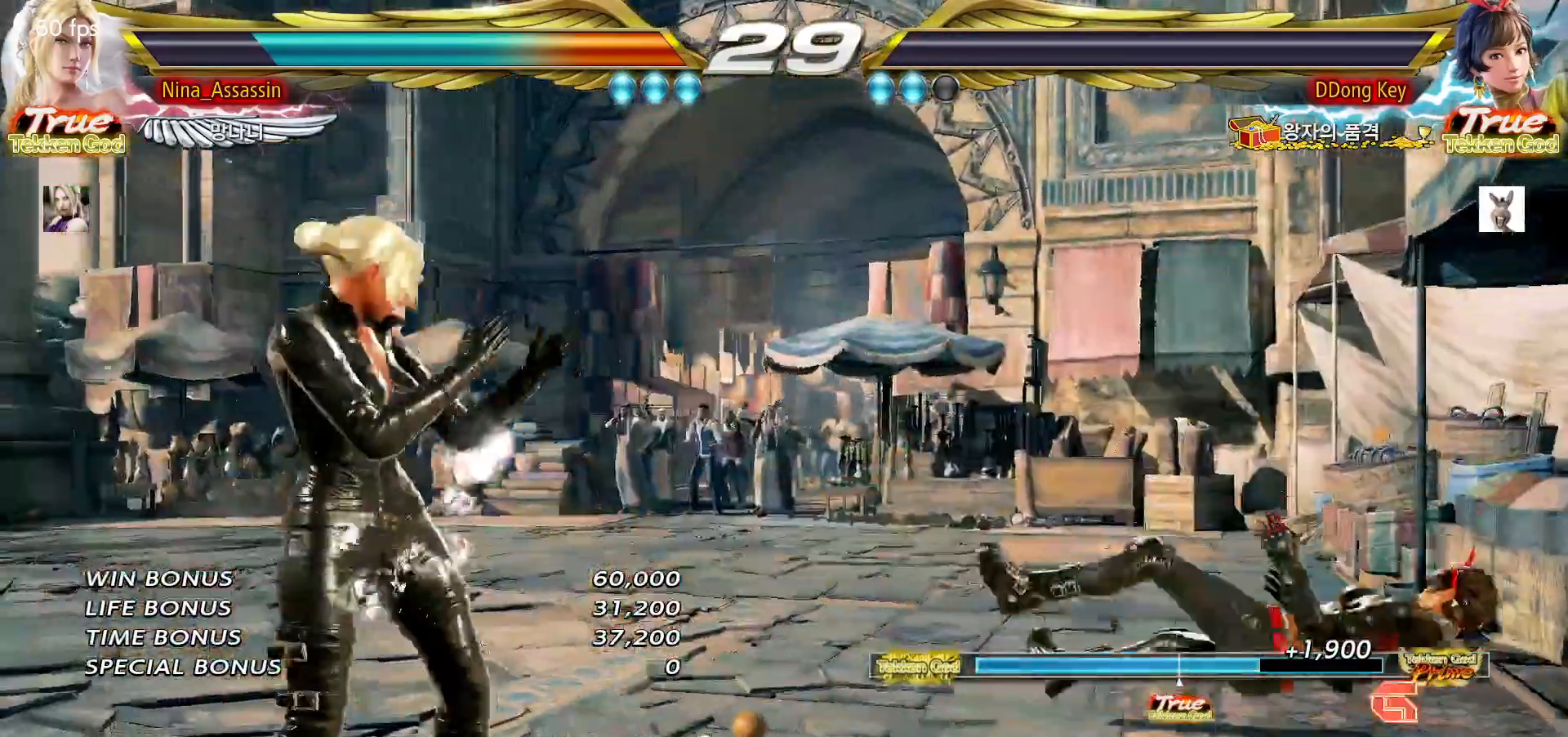
{"dt_ms": 500, "buttons": ["START"], "left_stick": "center", "events": [[33, "START", "down"], [67, "START", "up"], [150, "START", "down"], [183, "START", "up"], [200, "START", "down"], [217, "START", "up"], [267, "START", "down"], [300, "START", "up"], [400, "START", "down"], [417, "START", "up"], [433, "START", "down"], [467, "START", "up"], [500, "START", "down"]]}
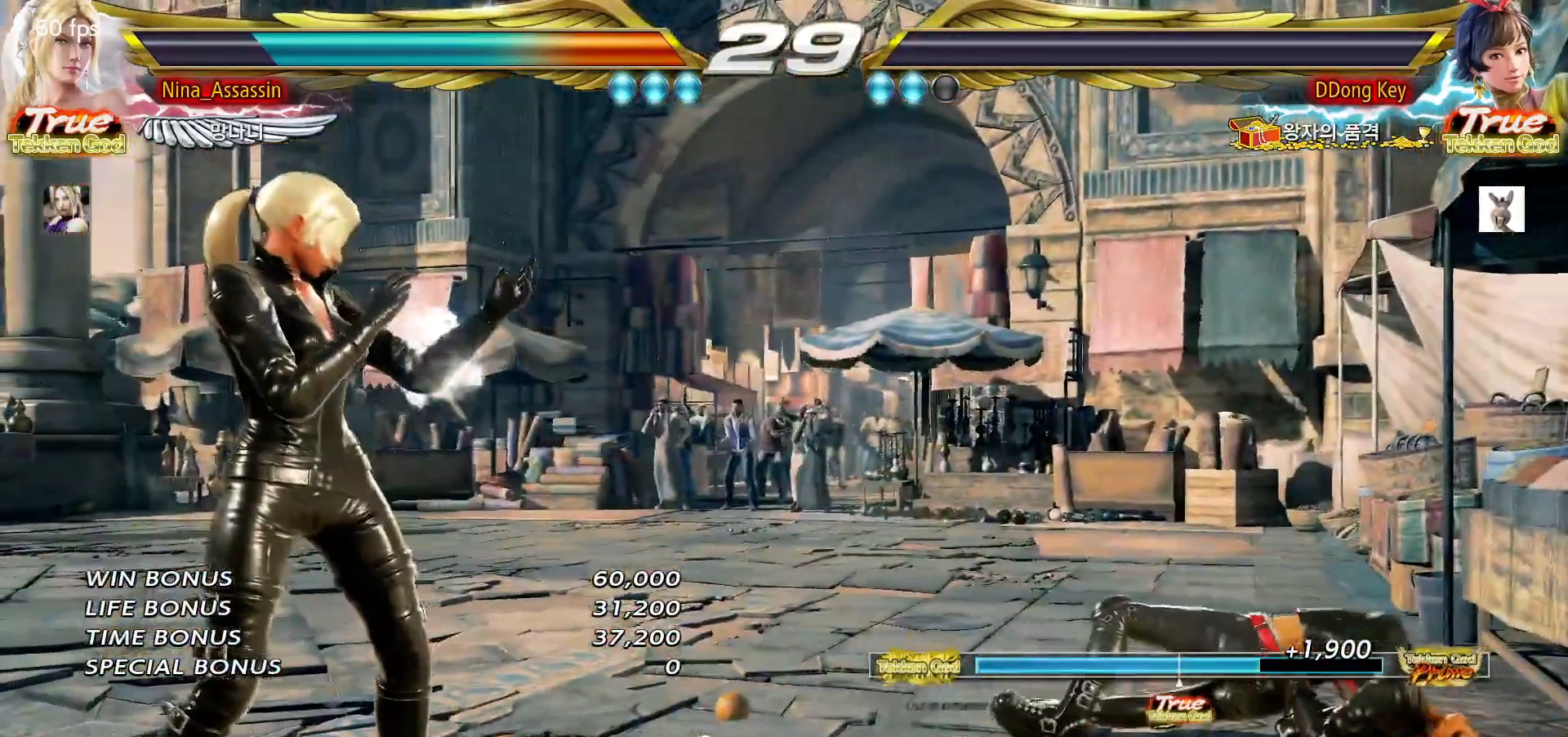
{"dt_ms": 500, "buttons": [], "left_stick": "center", "events": [[33, "START", "up"], [117, "START", "down"], [183, "START", "up"], [217, "START", "down"], [250, "START", "up"], [333, "START", "down"], [400, "START", "up"], [433, "START", "down"], [467, "START", "up"]]}
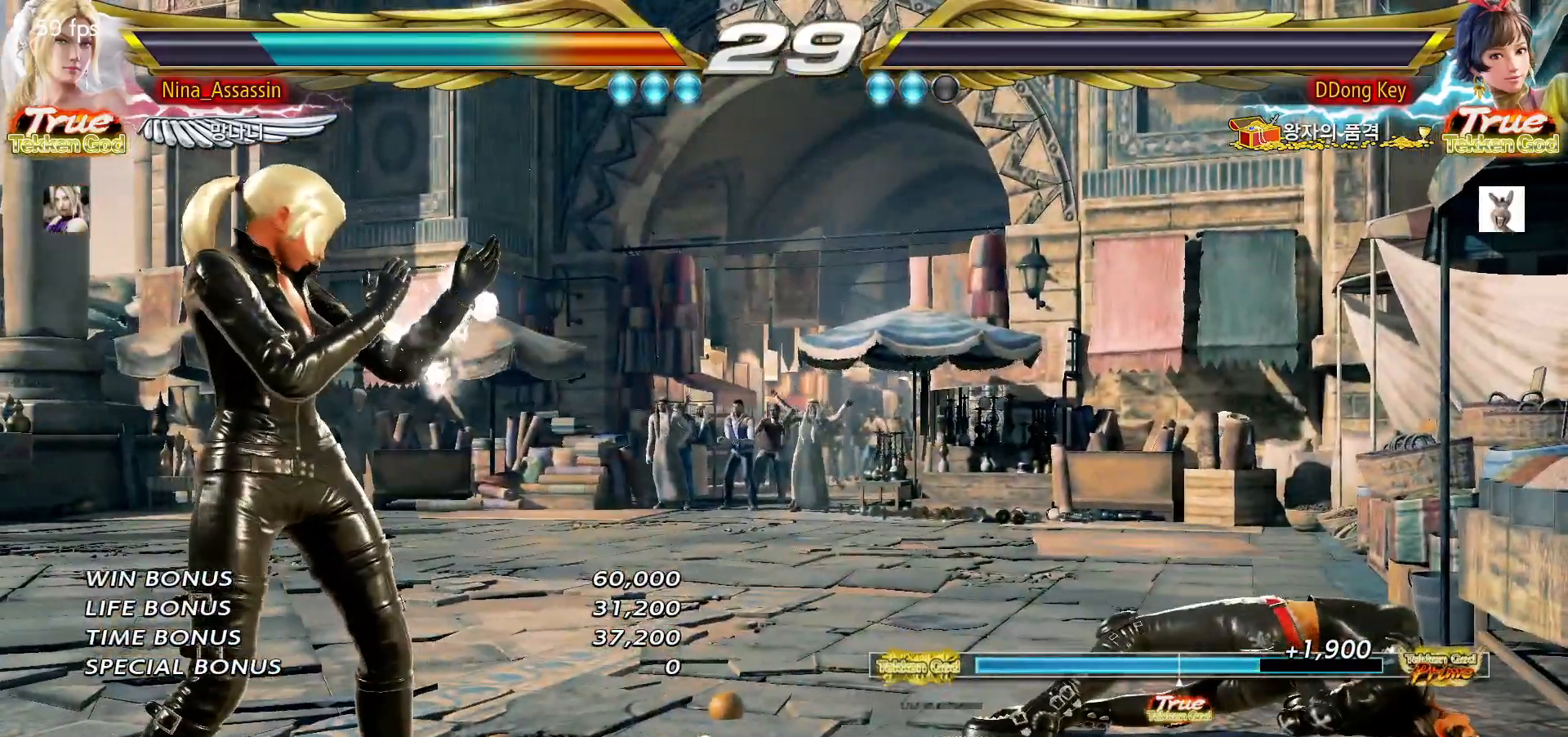
{"dt_ms": 500, "buttons": ["START"], "left_stick": "center", "events": [[50, "START", "down"], [67, "START", "up"], [83, "START", "down"], [117, "START", "up"], [150, "START", "down"], [167, "START", "up"], [250, "START", "down"], [267, "START", "up"], [283, "START", "down"], [300, "START", "up"], [350, "START", "down"], [383, "START", "up"], [467, "START", "down"], [483, "START", "up"], [500, "START", "down"]]}
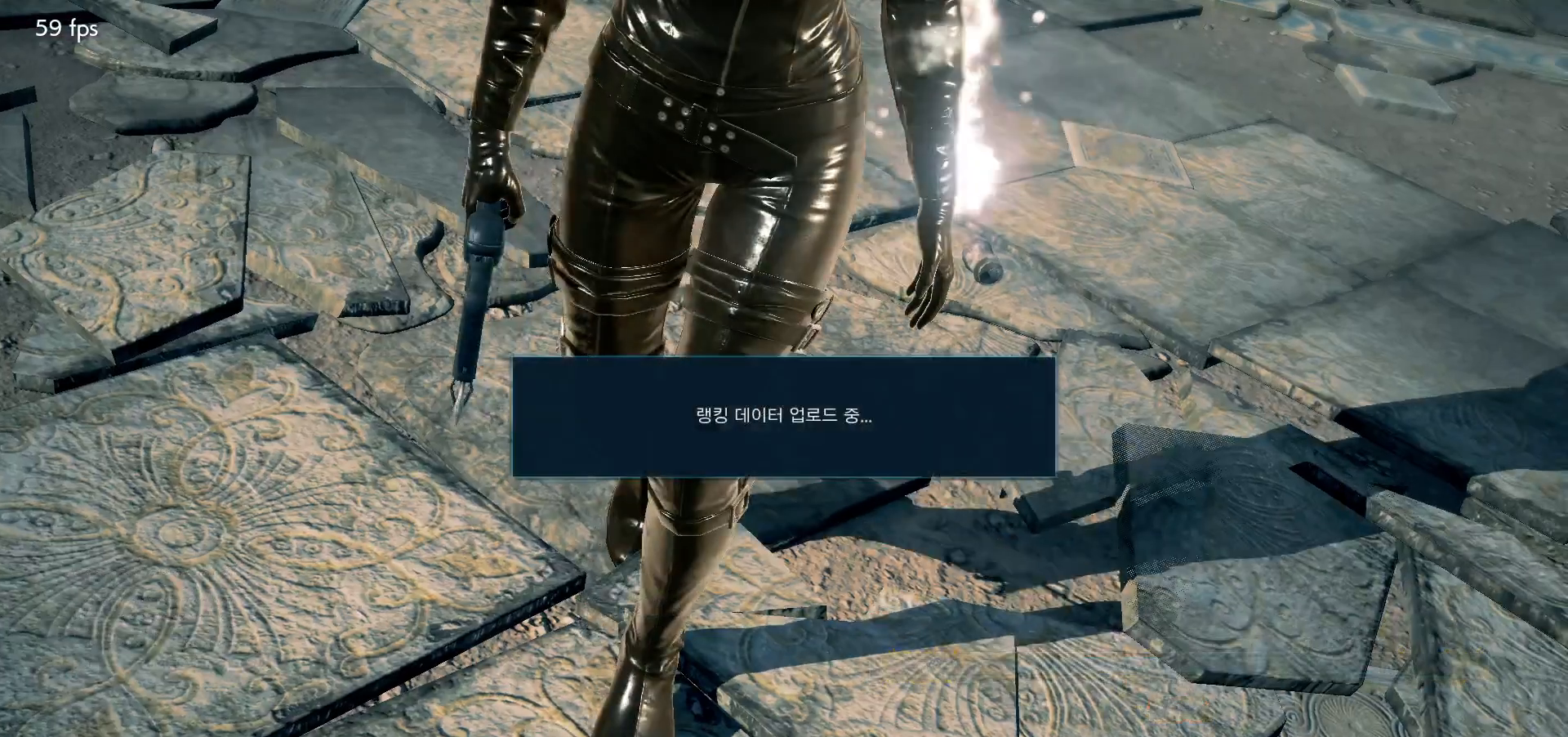
{"dt_ms": 500, "buttons": [], "left_stick": "center", "events": [[17, "START", "up"], [67, "START", "down"], [83, "START", "up"], [167, "START", "down"], [217, "START", "up"], [267, "START", "down"], [283, "START", "up"]]}
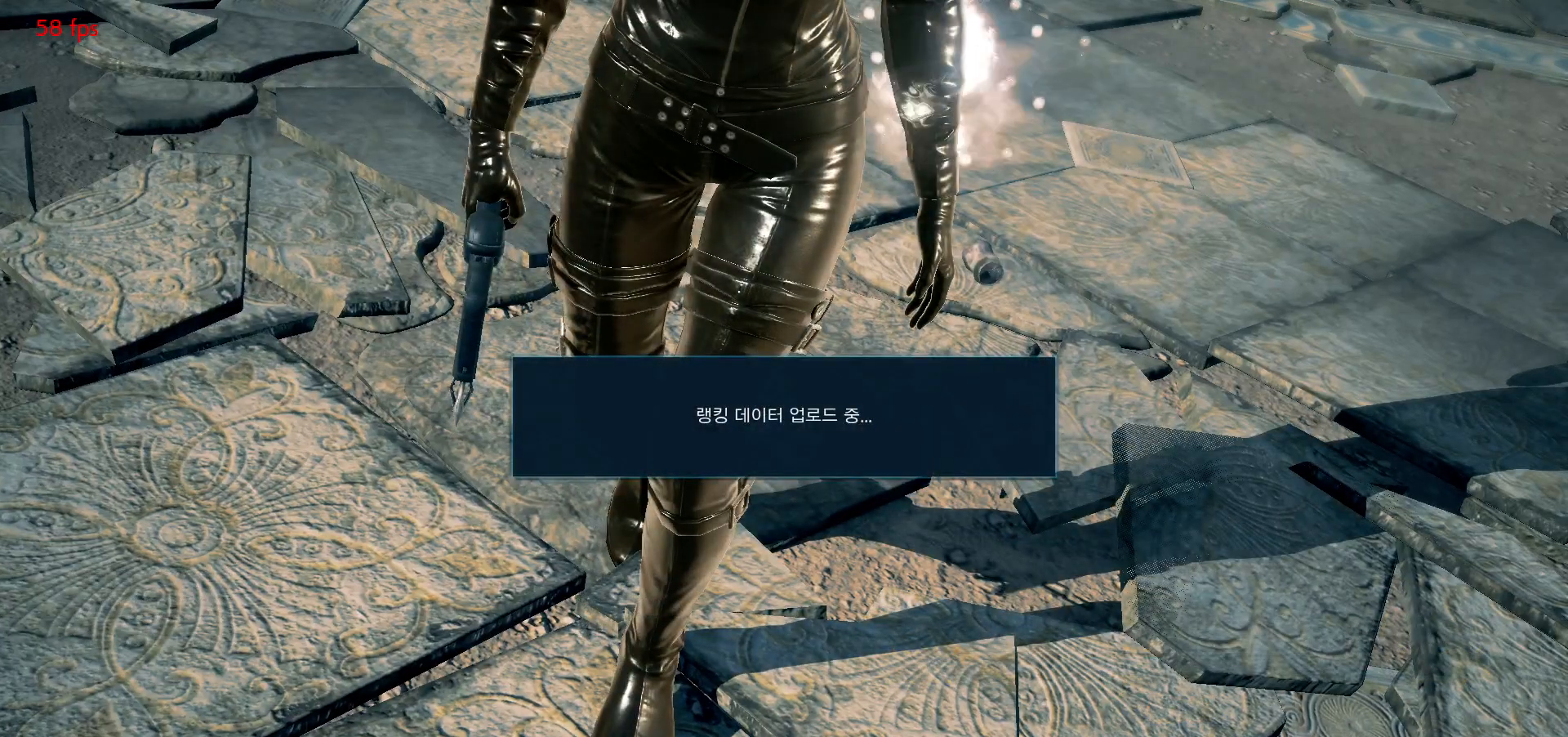
{"dt_ms": 500, "buttons": [], "left_stick": "center", "events": [[233, "L2", "down"], [283, "L2", "up"], [367, "L2", "down"], [450, "L2", "up"]]}
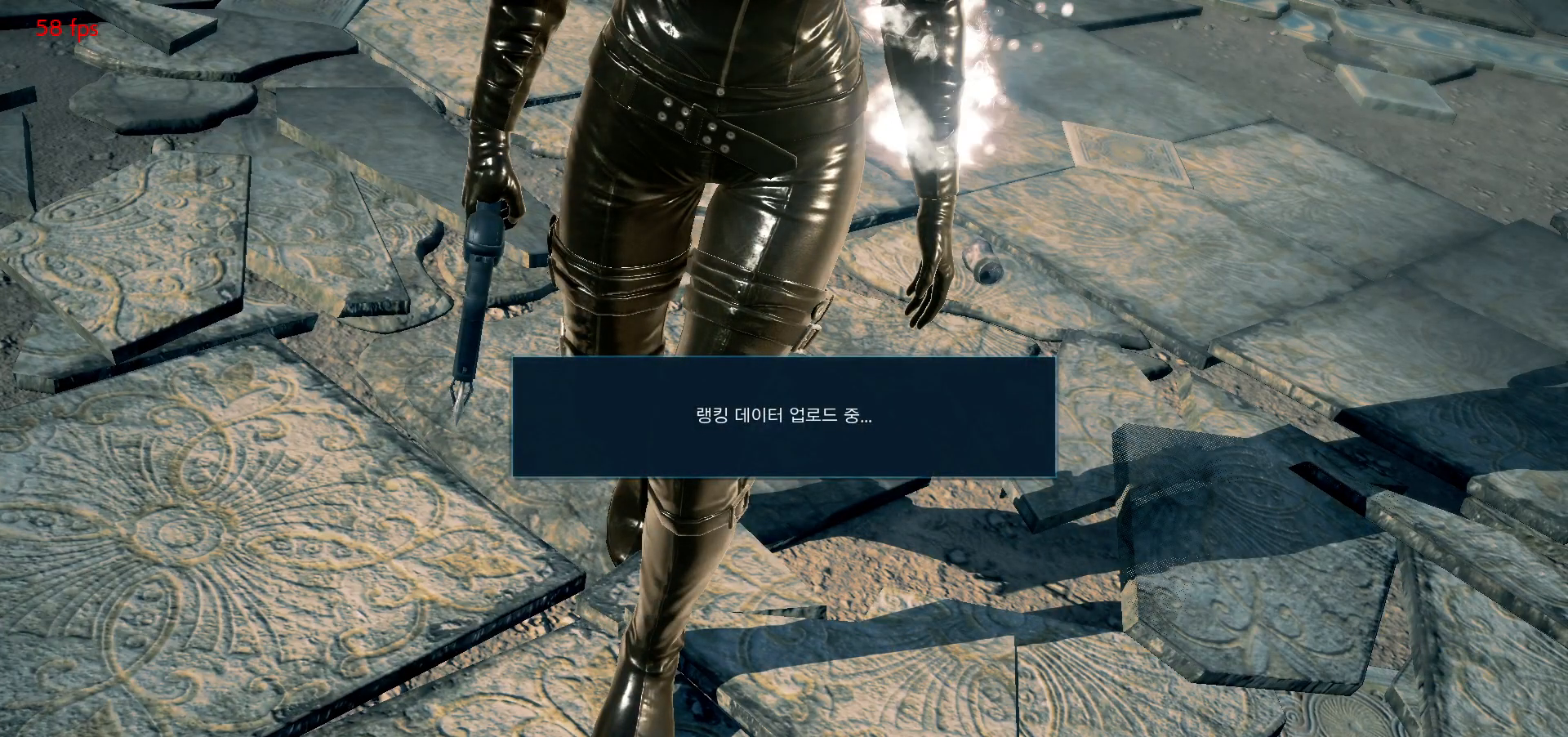
{"dt_ms": 500, "buttons": ["L2"], "left_stick": "center", "events": [[17, "L2", "down"], [100, "L2", "up"], [183, "L2", "down"], [250, "L2", "up"], [333, "L2", "down"], [400, "L2", "up"], [483, "L2", "down"]]}
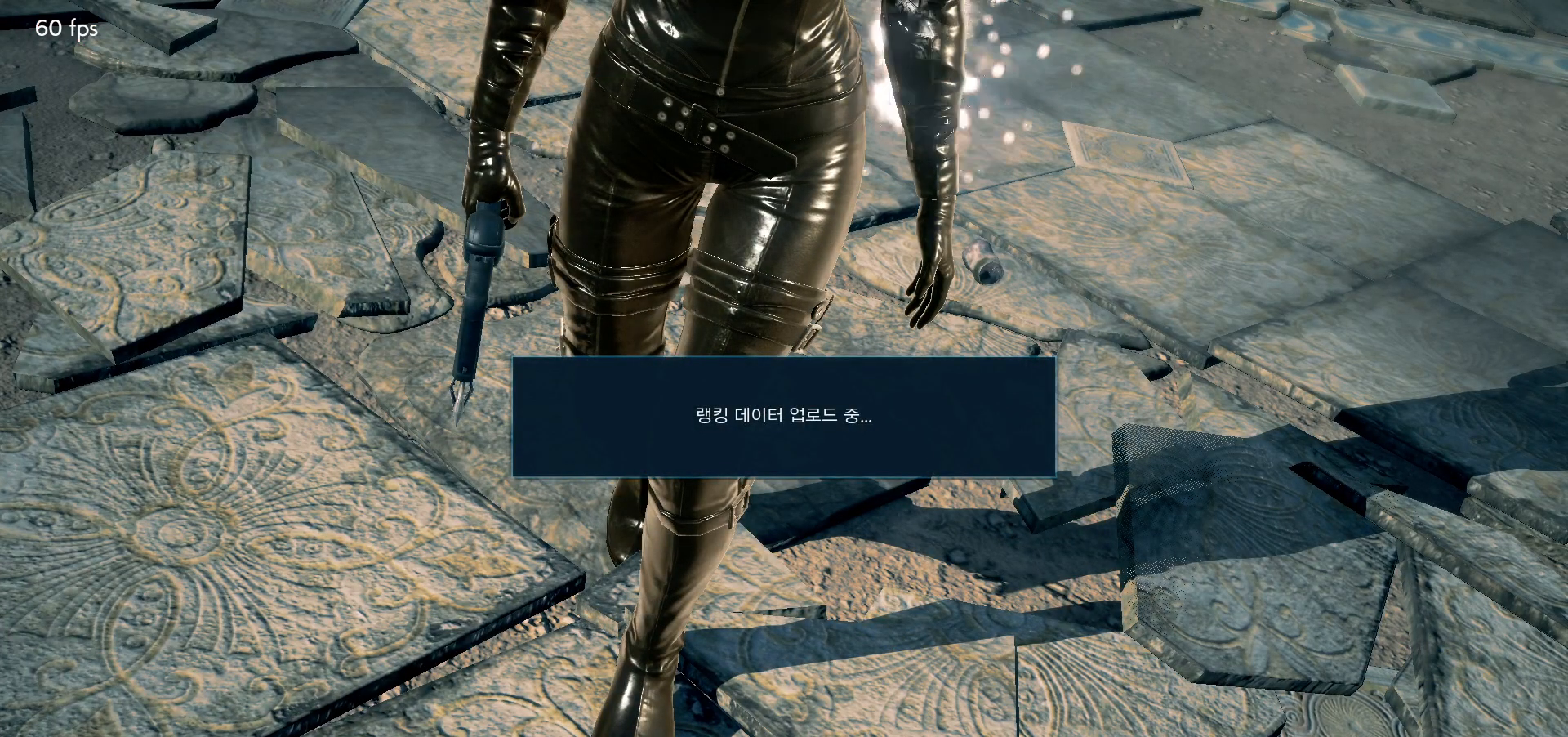
{"dt_ms": 500, "buttons": ["L2"], "left_stick": "center", "events": [[50, "L2", "up"], [133, "L2", "down"], [217, "L2", "up"], [283, "L2", "down"], [367, "L2", "up"], [450, "L2", "down"]]}
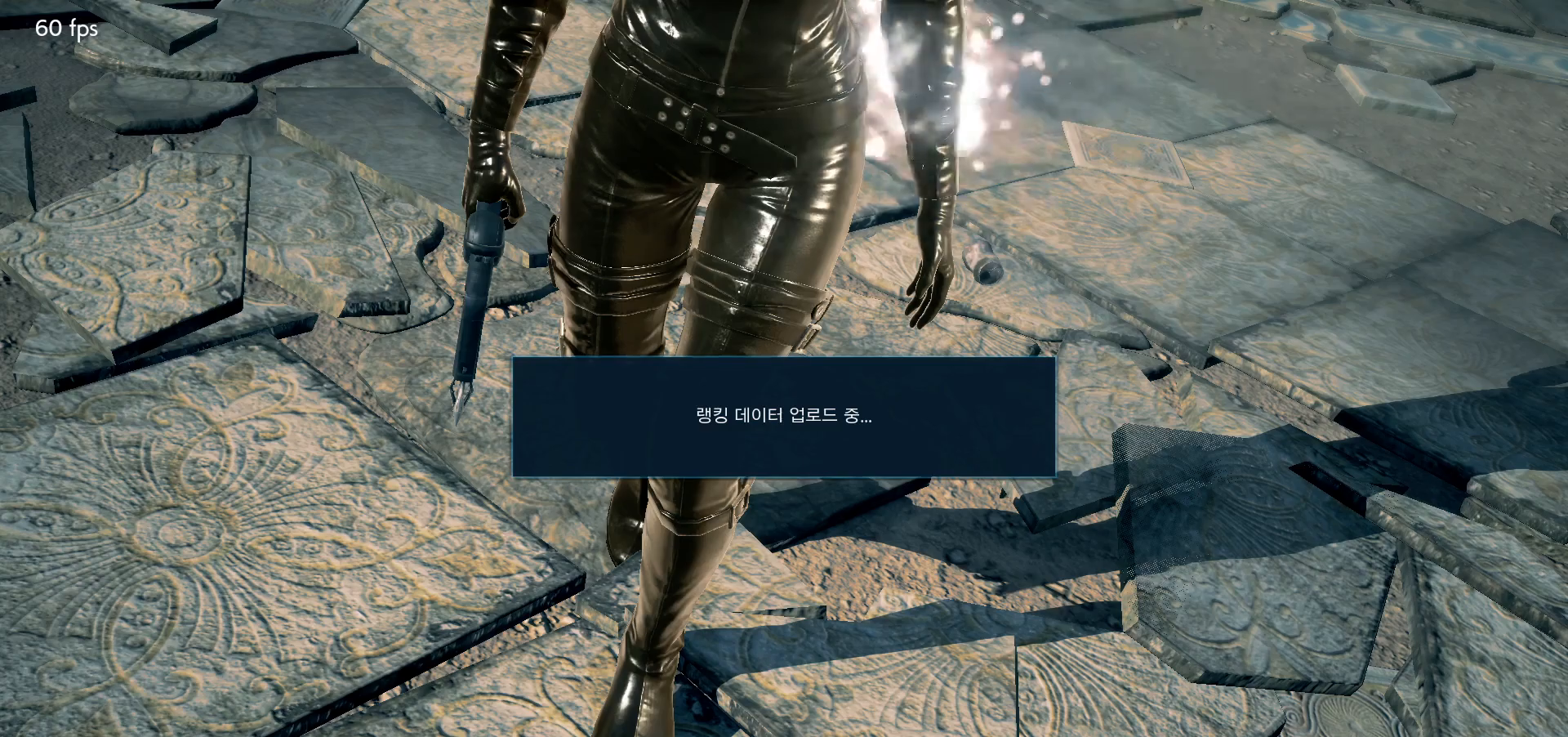
{"dt_ms": 500, "buttons": ["L2"], "left_stick": "center", "events": [[50, "L2", "up"], [133, "L2", "down"], [200, "L2", "up"], [283, "L2", "down"], [350, "L2", "up"], [450, "L2", "down"]]}
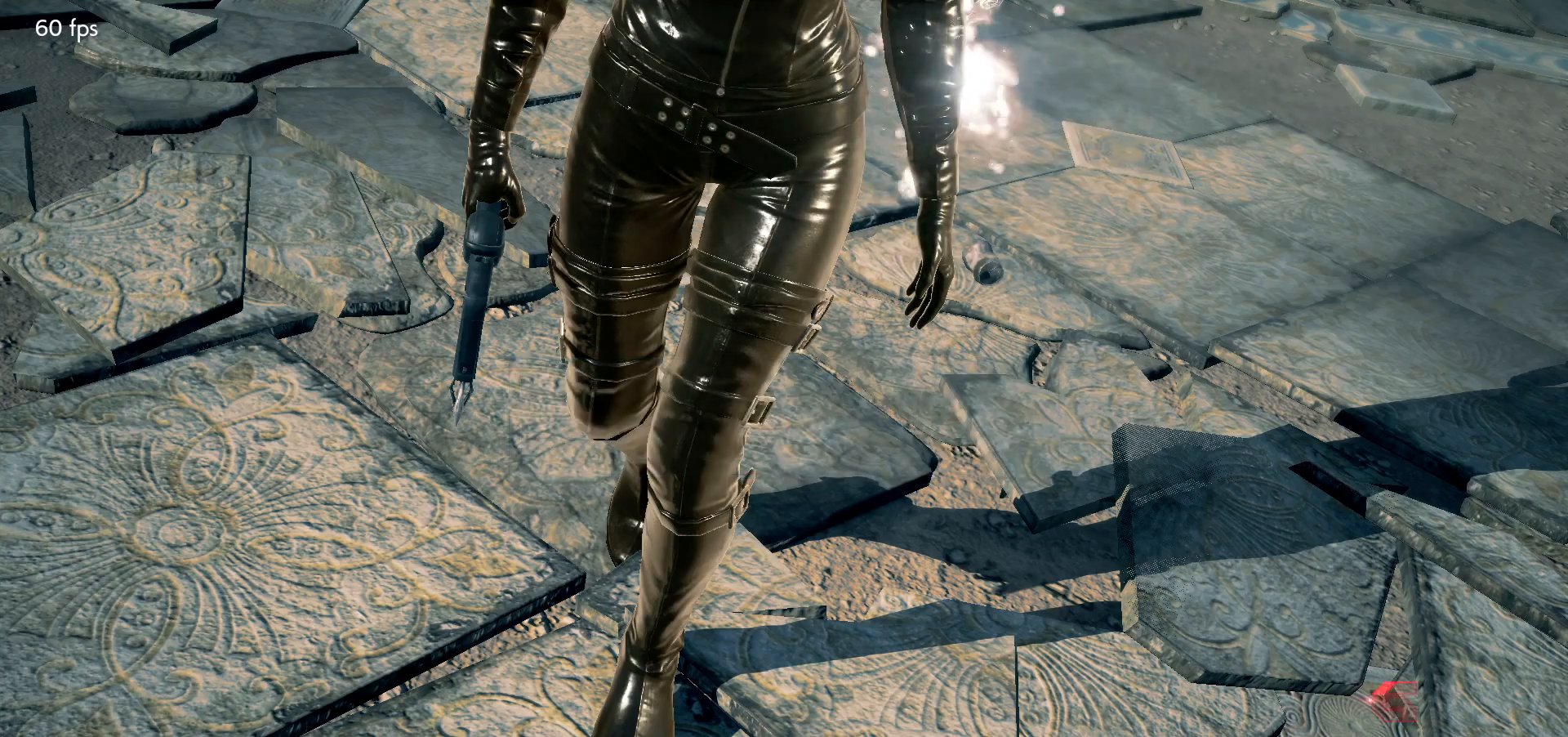
{"dt_ms": 500, "buttons": [], "left_stick": "center", "events": [[17, "L2", "up"], [100, "L2", "down"], [167, "L2", "up"], [250, "L2", "down"], [350, "L2", "up"], [417, "L2", "down"], [500, "L2", "up"]]}
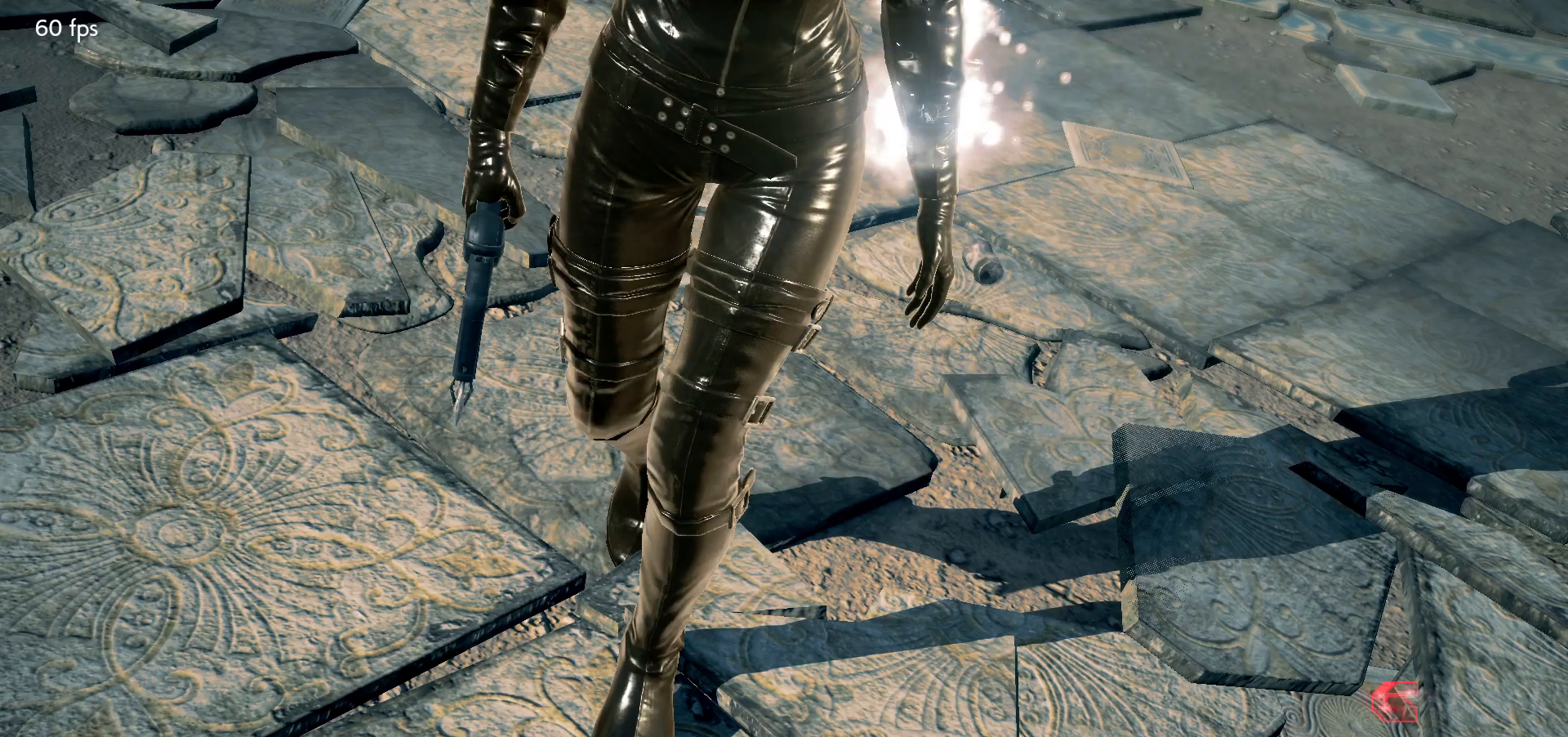
{"dt_ms": 500, "buttons": [], "left_stick": "center", "events": [[100, "L2", "down"], [150, "L2", "up"], [250, "L2", "down"], [317, "L2", "up"], [400, "L2", "down"], [467, "L2", "up"]]}
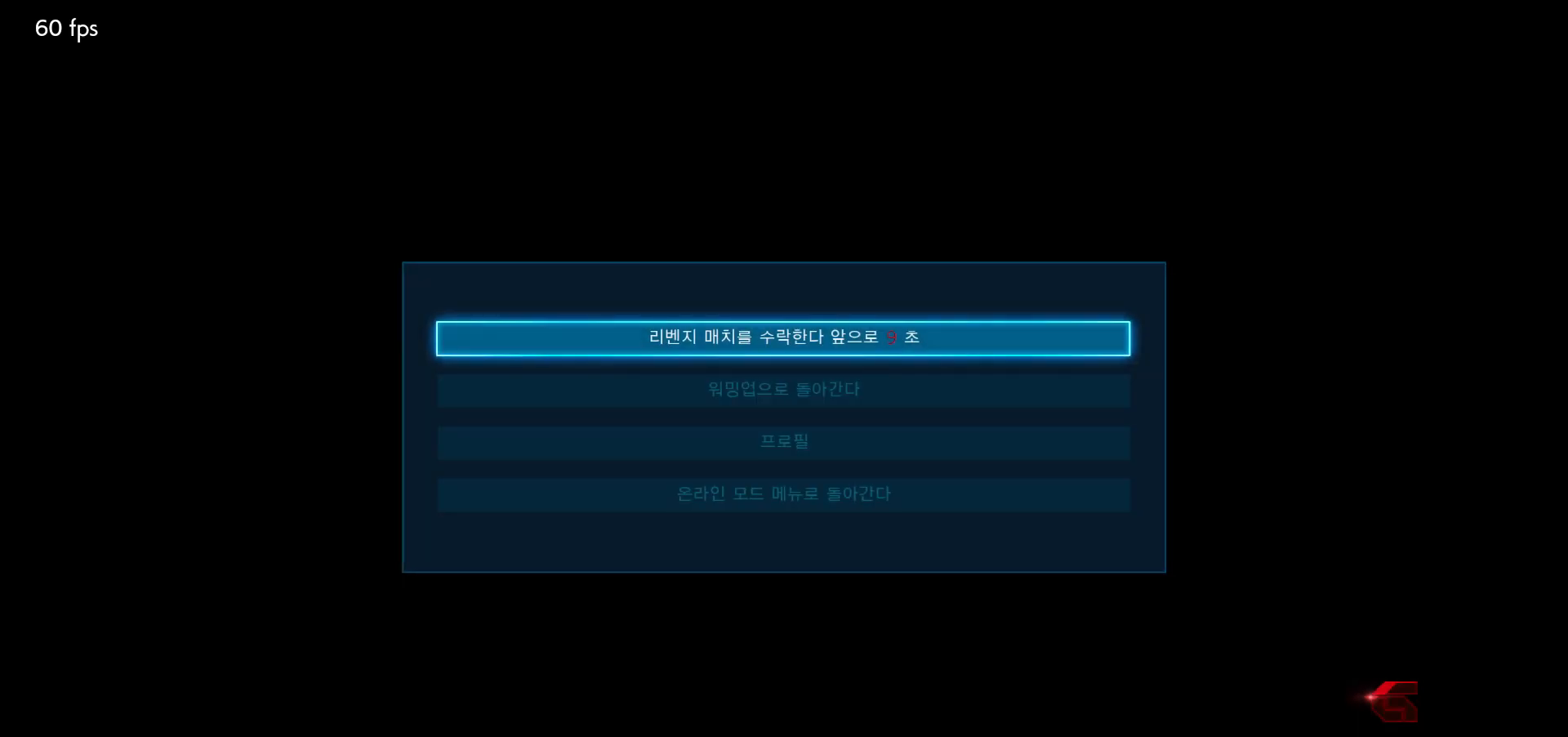
{"dt_ms": 500, "buttons": ["L2"], "left_stick": "center", "events": [[150, "L2", "down"], [217, "L2", "up"], [300, "L2", "down"], [367, "L2", "up"], [450, "L2", "down"]]}
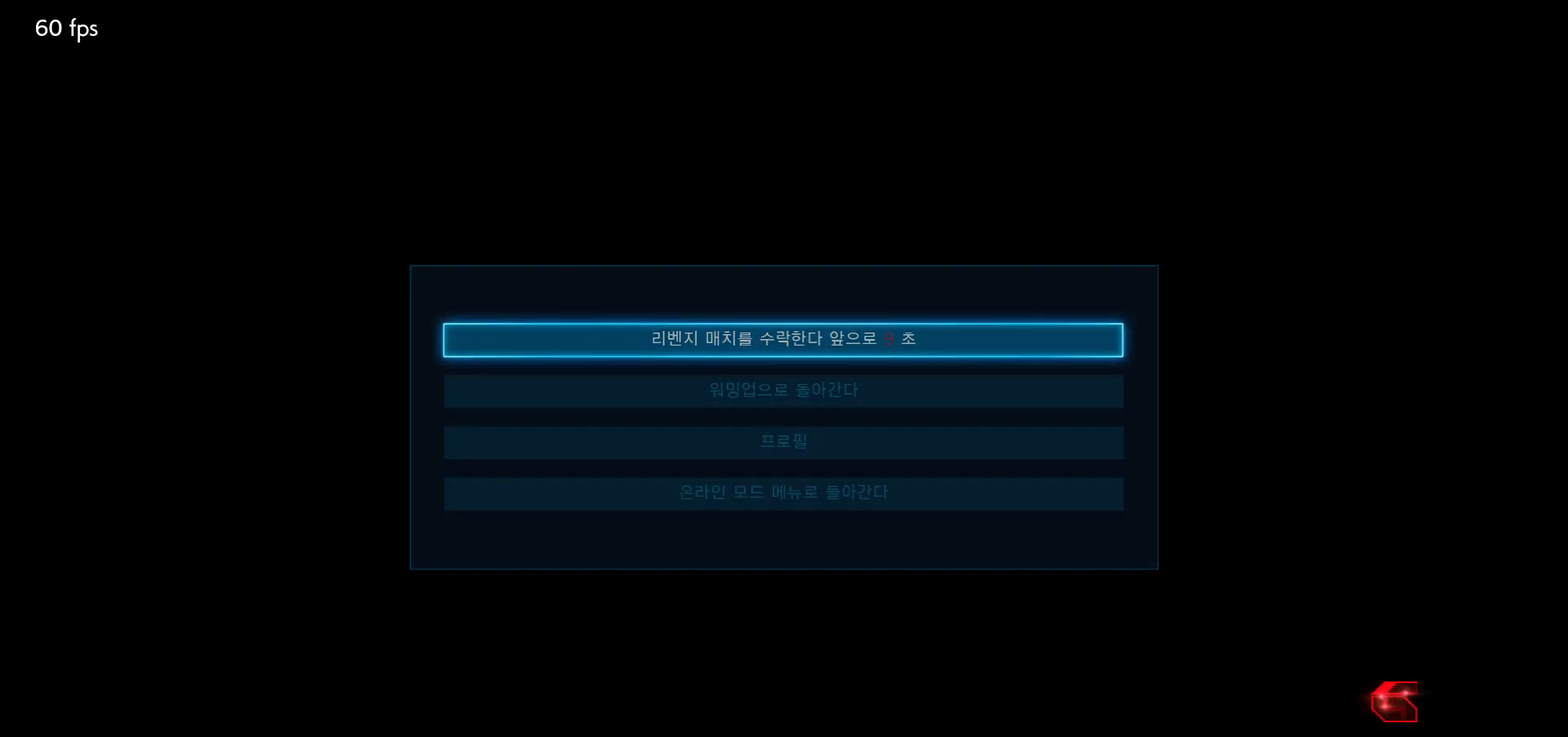
{"dt_ms": 500, "buttons": [], "left_stick": "center", "events": [[17, "L2", "up"], [100, "L2", "down"], [183, "L2", "up"], [283, "L2", "down"], [333, "L2", "up"], [450, "L2", "down"], [500, "L2", "up"]]}